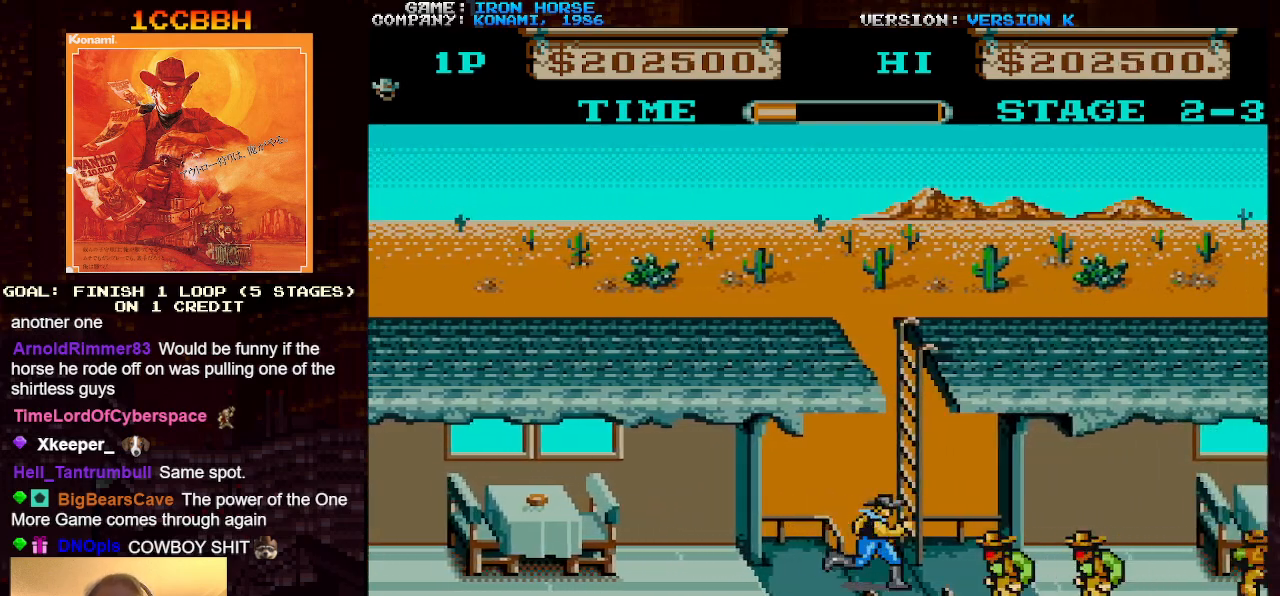
Gameplay with a controller (arcade stick); each line is a JSON object with the inputs held at the frame after it. "events" lists button and stick changes between this image and that frame as [ms after this image, input, new state], when the widget could be followed in between. Not read: L3 R3.
{"buttons": [], "left_stick": "center", "events": [[33, "left_stick", "center"], [100, "left_stick", "left"], [500, "left_stick", "center"]]}
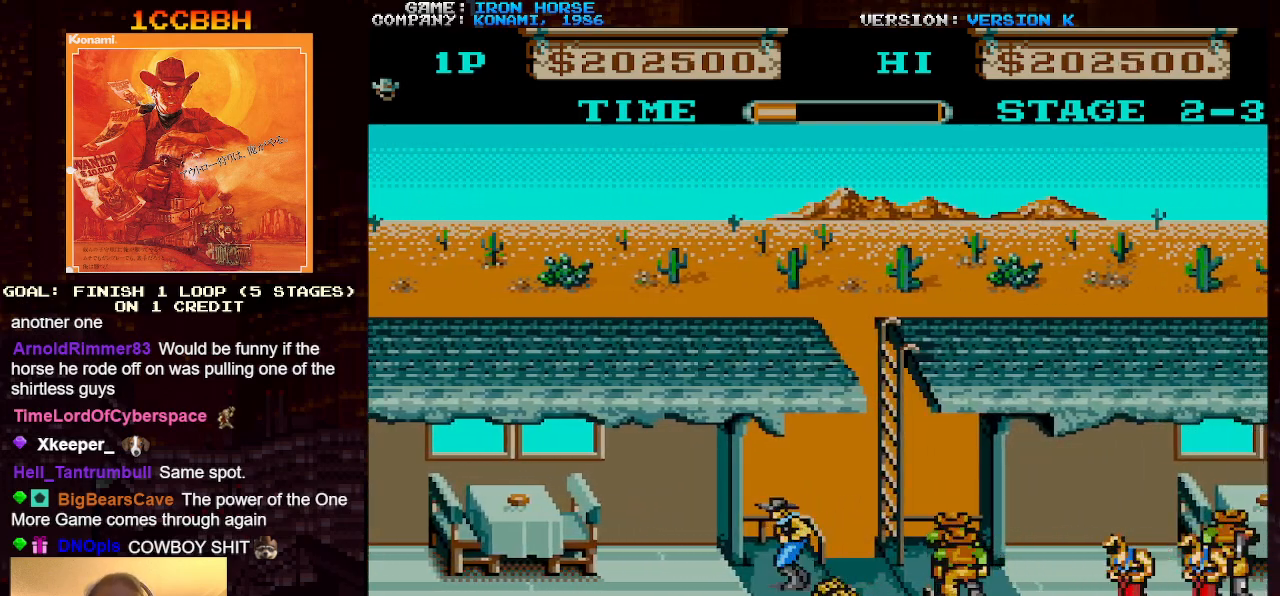
{"buttons": [], "left_stick": "left", "events": [[33, "left_stick", "right"], [83, "CROSS", "down"], [100, "SQUARE", "down"], [150, "SQUARE", "up"], [233, "left_stick", "center"], [250, "SQUARE", "down"], [350, "SQUARE", "up"], [383, "CROSS", "up"], [450, "left_stick", "left"]]}
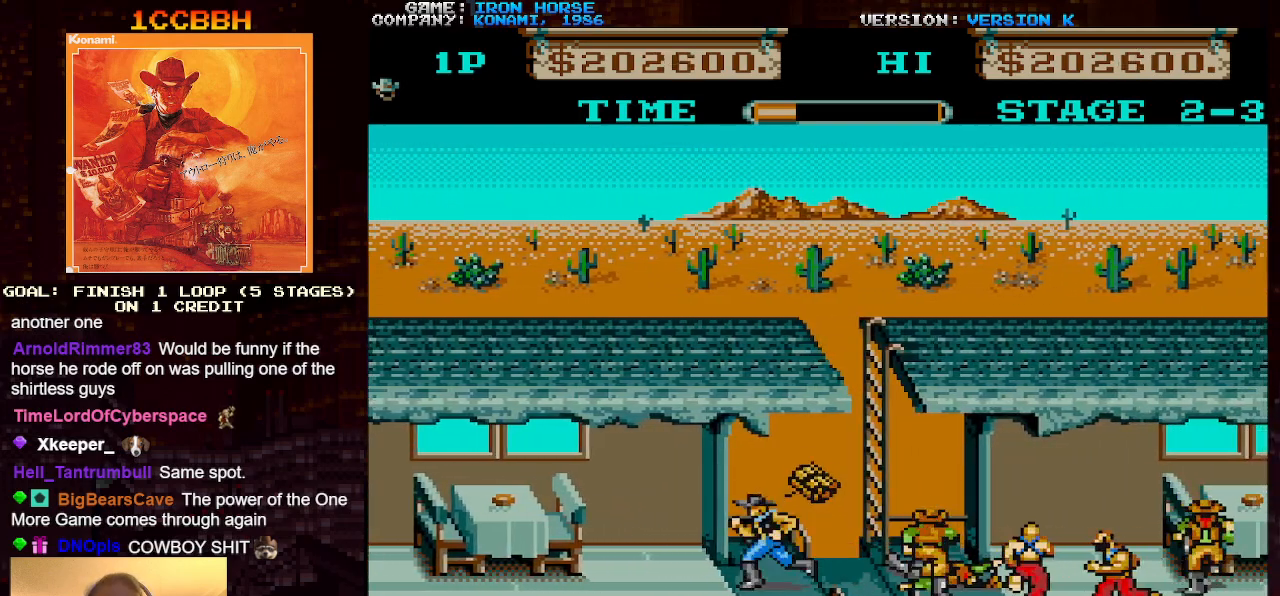
{"buttons": ["CROSS", "SQUARE"], "left_stick": "right", "events": [[467, "left_stick", "right"], [500, "CROSS", "down"], [500, "SQUARE", "down"]]}
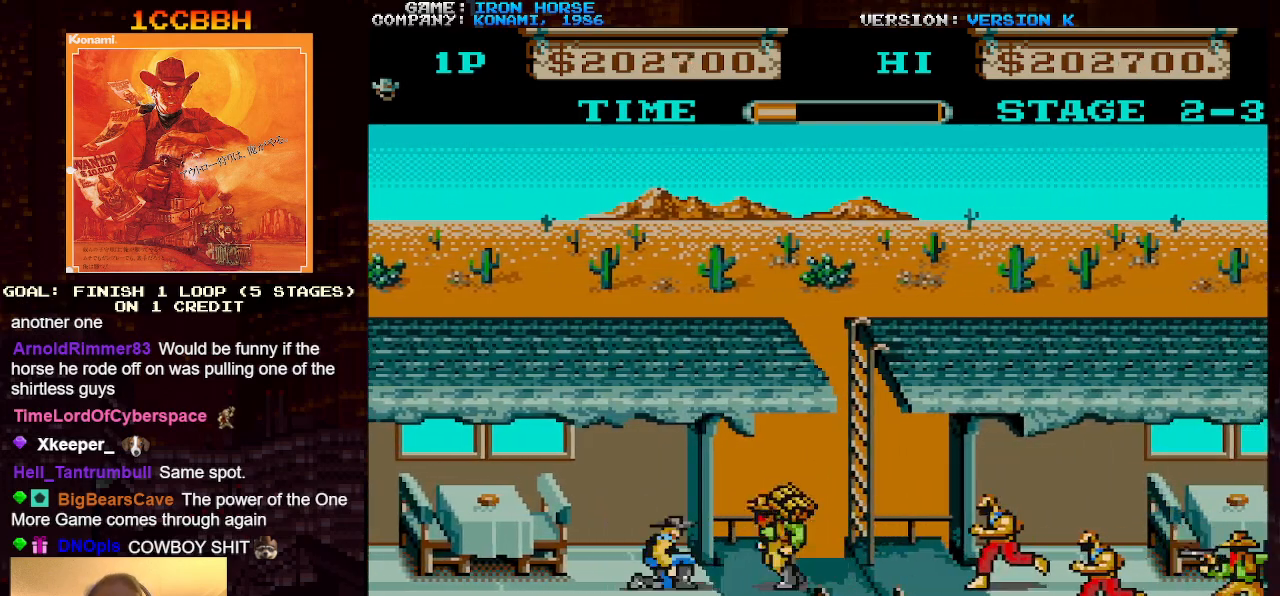
{"buttons": ["CROSS"], "left_stick": "center", "events": [[83, "SQUARE", "up"], [150, "left_stick", "center"], [167, "SQUARE", "down"], [267, "SQUARE", "up"]]}
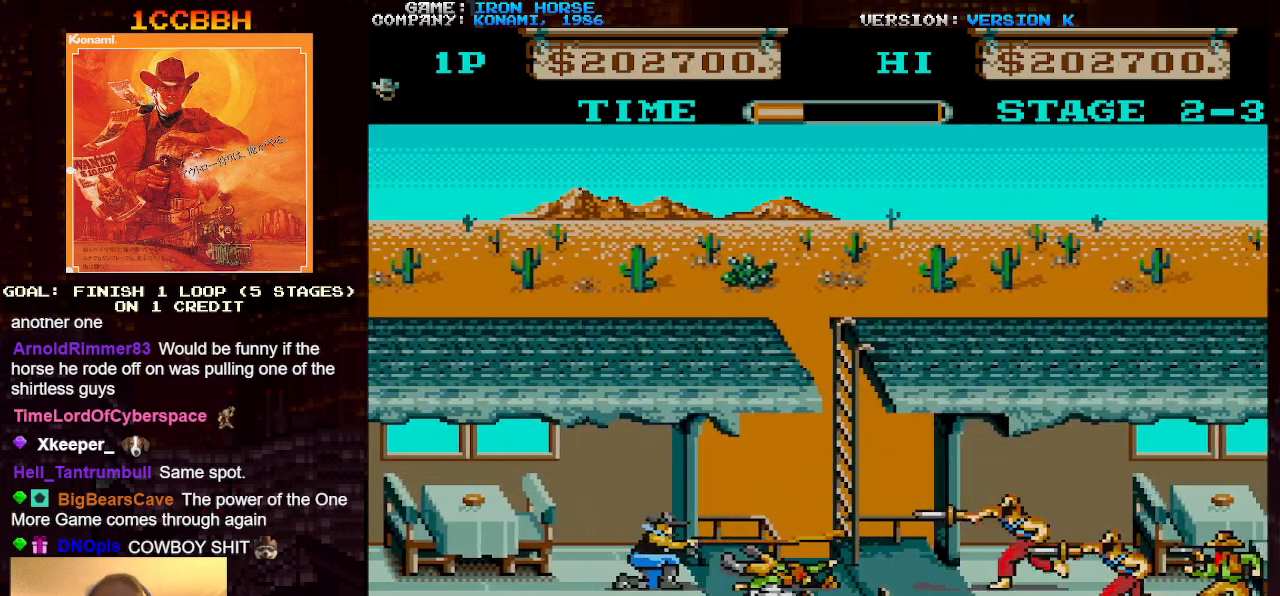
{"buttons": ["CROSS"], "left_stick": "center", "events": []}
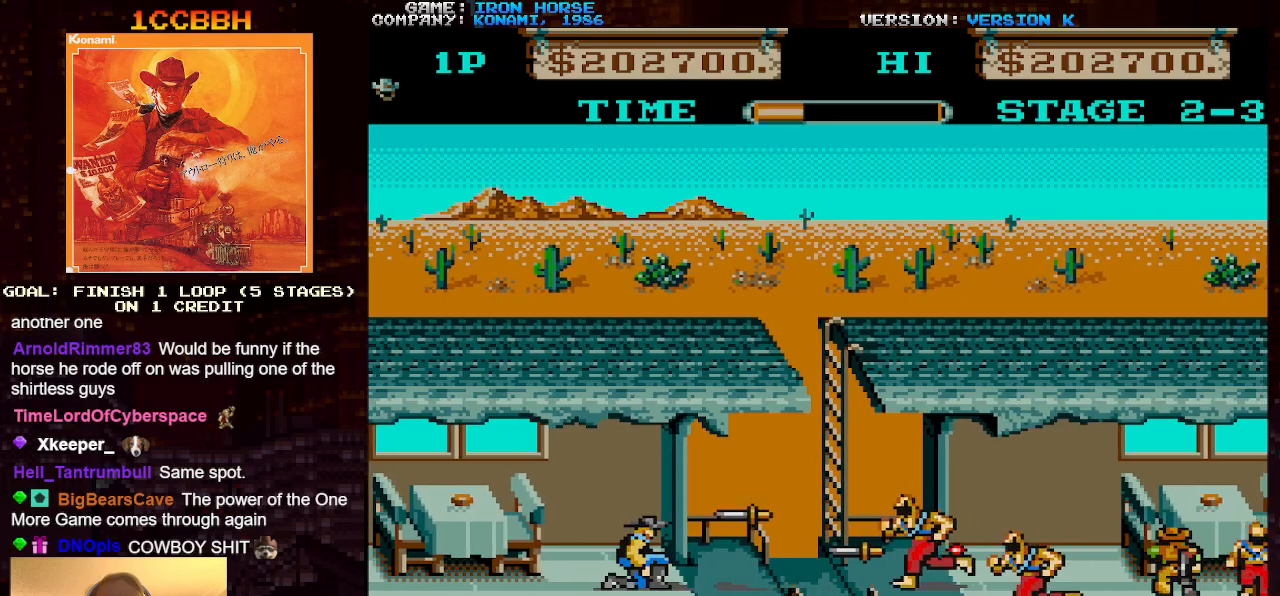
{"buttons": ["CROSS"], "left_stick": "center", "events": [[100, "SQUARE", "down"], [150, "SQUARE", "up"], [267, "SQUARE", "down"], [367, "SQUARE", "up"]]}
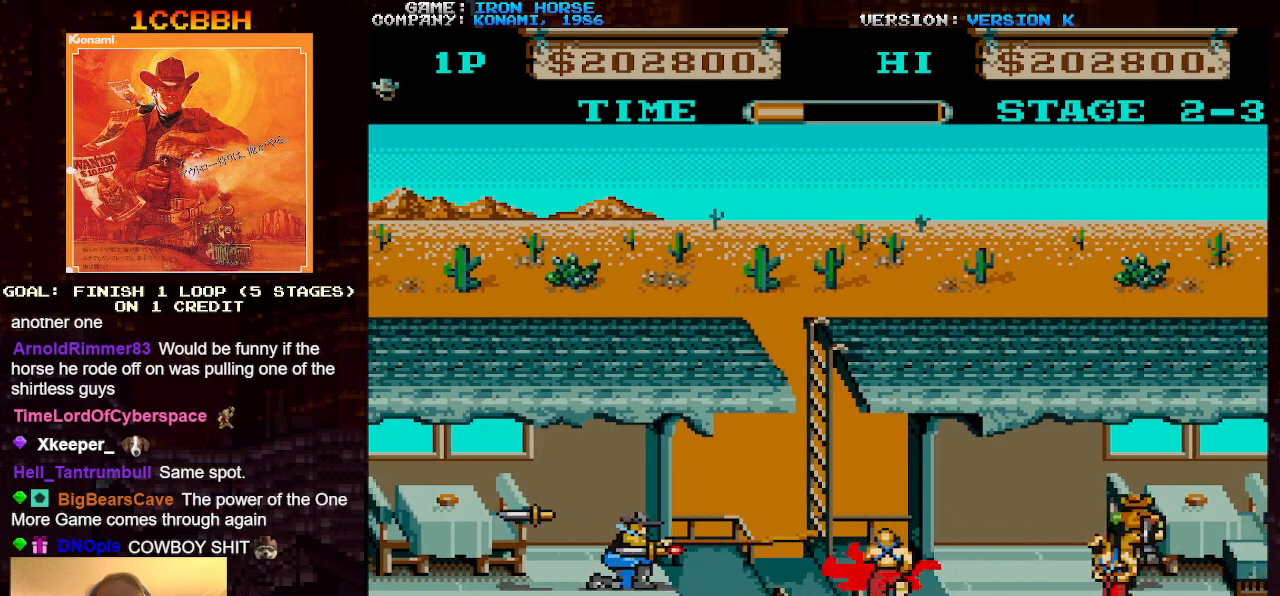
{"buttons": ["CROSS", "SQUARE"], "left_stick": "center", "events": [[67, "SQUARE", "down"], [133, "SQUARE", "up"], [267, "SQUARE", "down"], [350, "SQUARE", "up"], [500, "SQUARE", "down"]]}
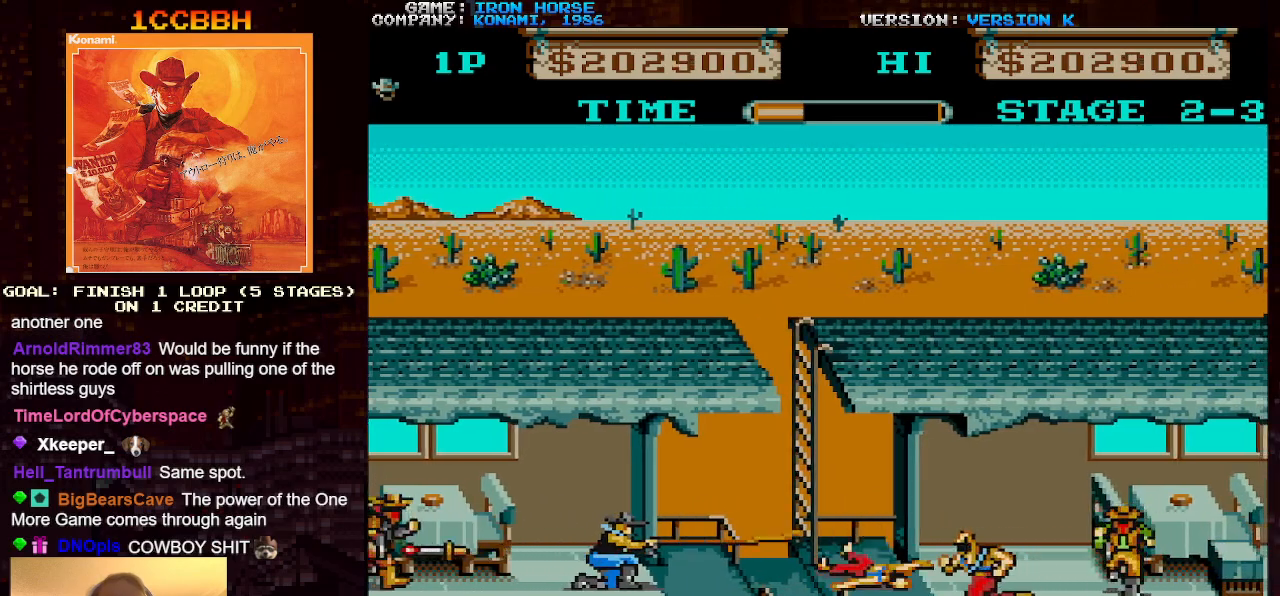
{"buttons": ["CROSS"], "left_stick": "left", "events": [[17, "SQUARE", "up"], [183, "SQUARE", "down"], [267, "SQUARE", "up"], [333, "left_stick", "left"], [400, "SQUARE", "down"], [483, "SQUARE", "up"]]}
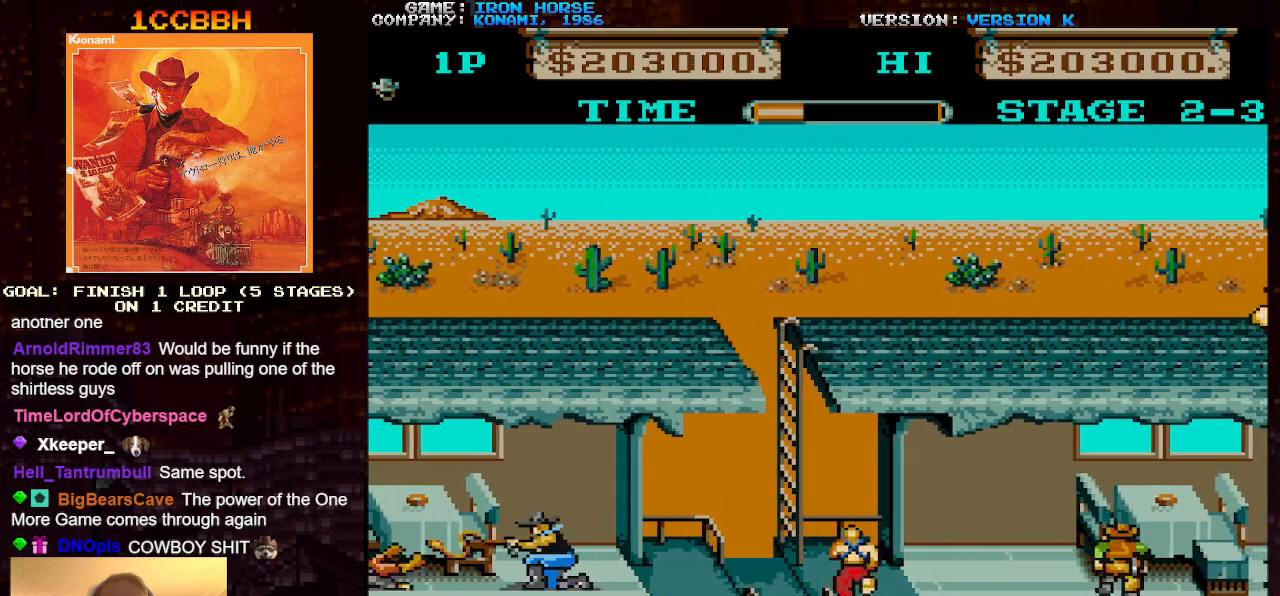
{"buttons": ["CROSS"], "left_stick": "right", "events": [[83, "SQUARE", "down"], [150, "left_stick", "center"], [167, "SQUARE", "up"], [217, "left_stick", "right"], [317, "SQUARE", "down"], [417, "SQUARE", "up"]]}
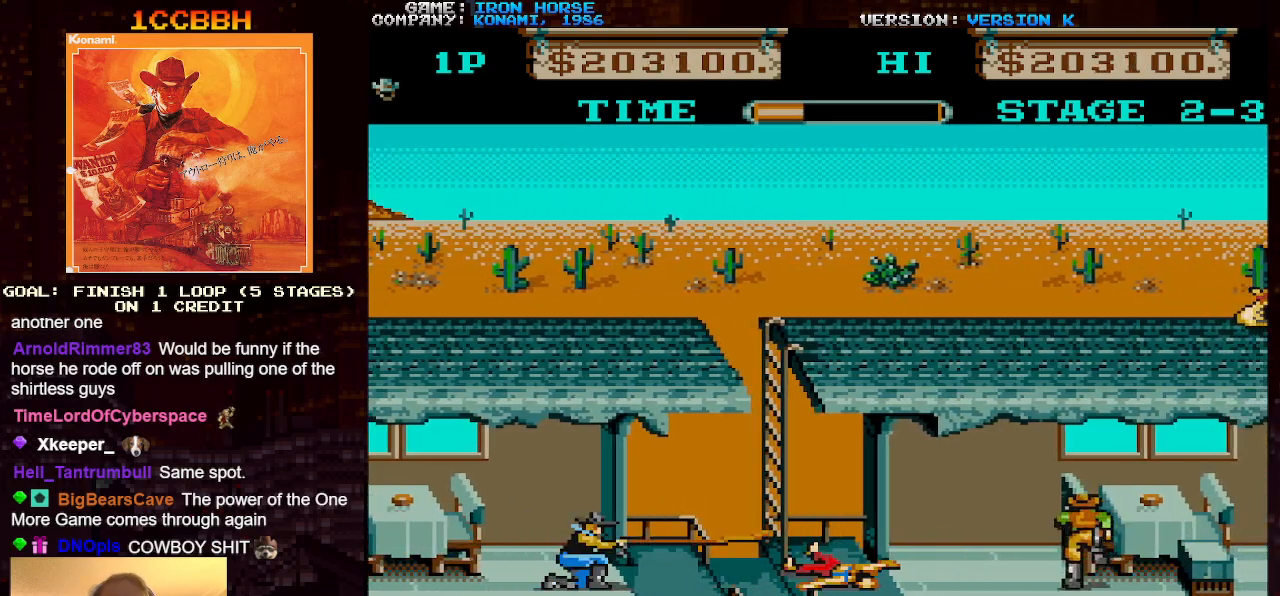
{"buttons": [], "left_stick": "right", "events": [[83, "CROSS", "up"]]}
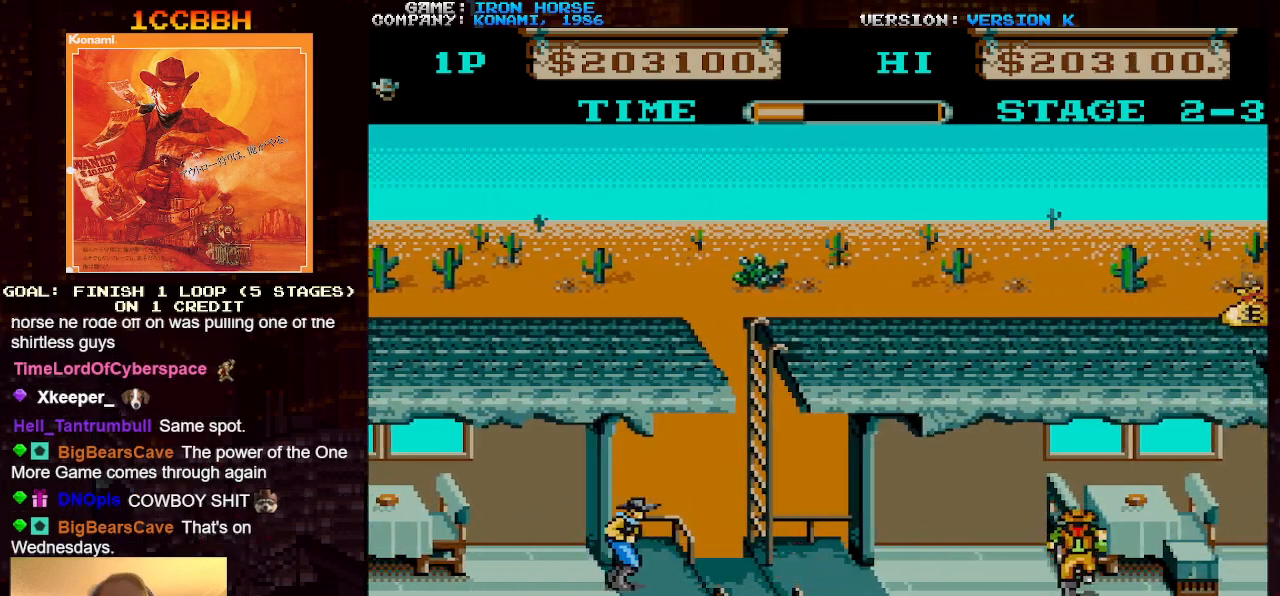
{"buttons": [], "left_stick": "right", "events": []}
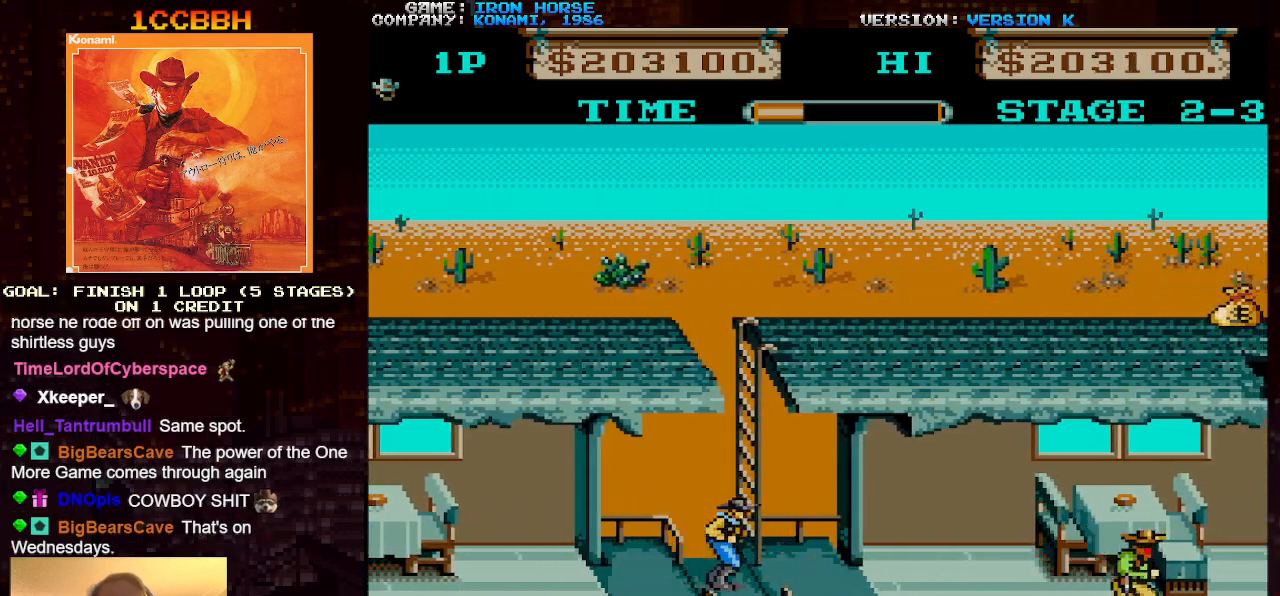
{"buttons": [], "left_stick": "right", "events": []}
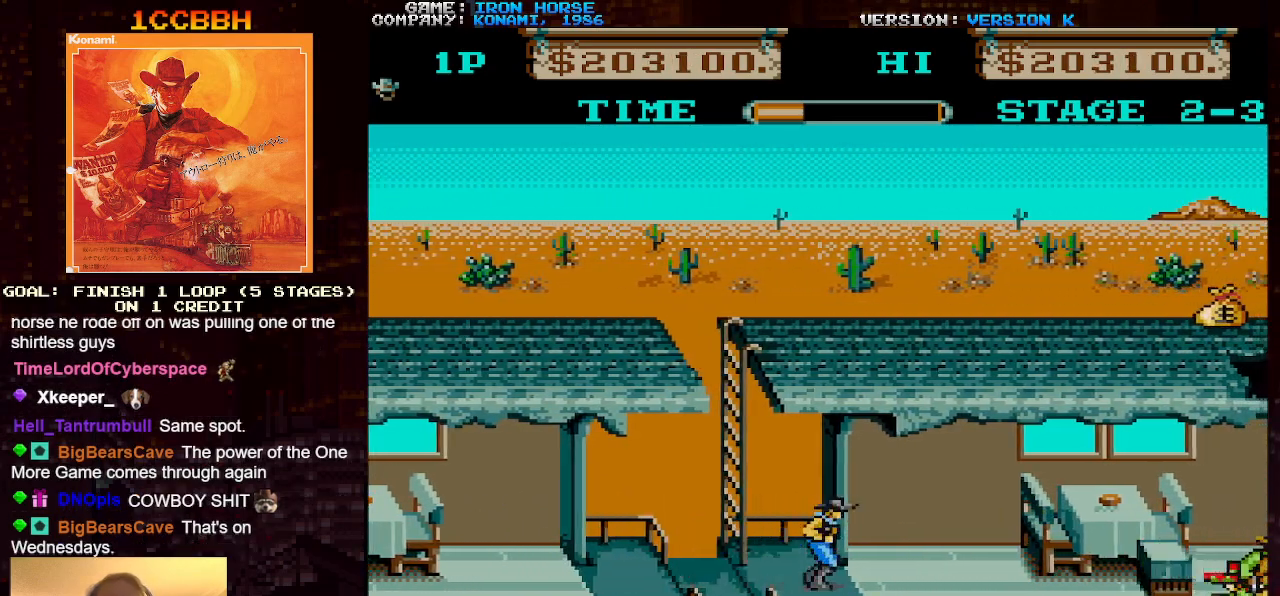
{"buttons": [], "left_stick": "right", "events": []}
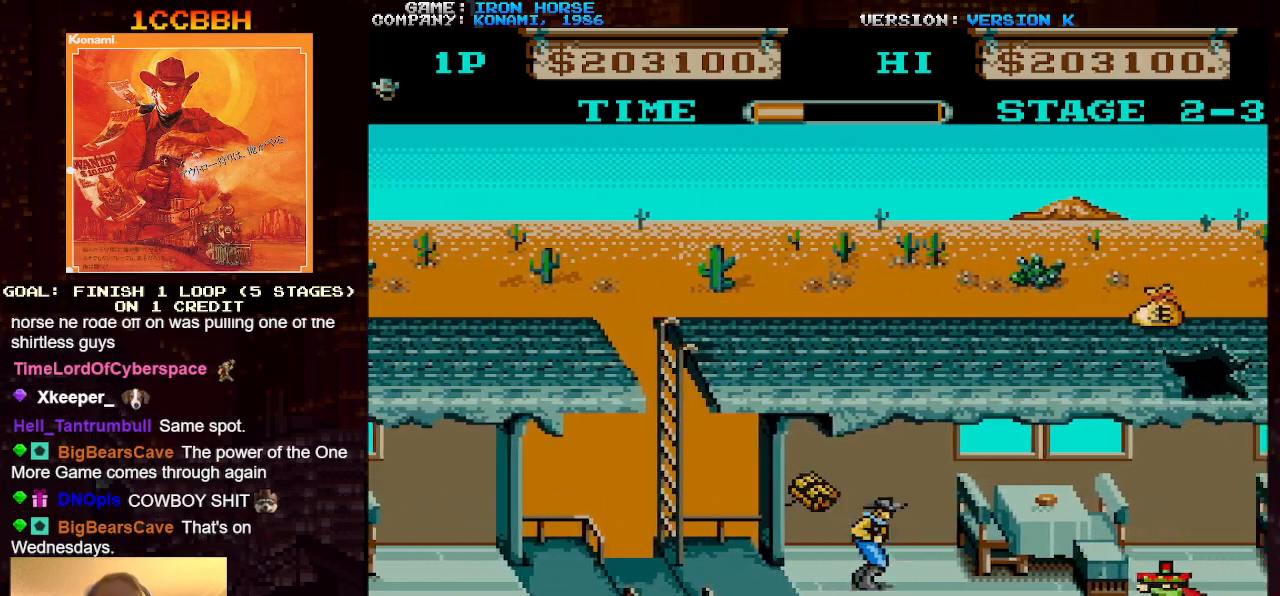
{"buttons": ["CROSS", "SQUARE"], "left_stick": "center", "events": [[183, "CROSS", "down"], [250, "SQUARE", "down"], [317, "left_stick", "center"], [350, "SQUARE", "up"], [417, "SQUARE", "down"]]}
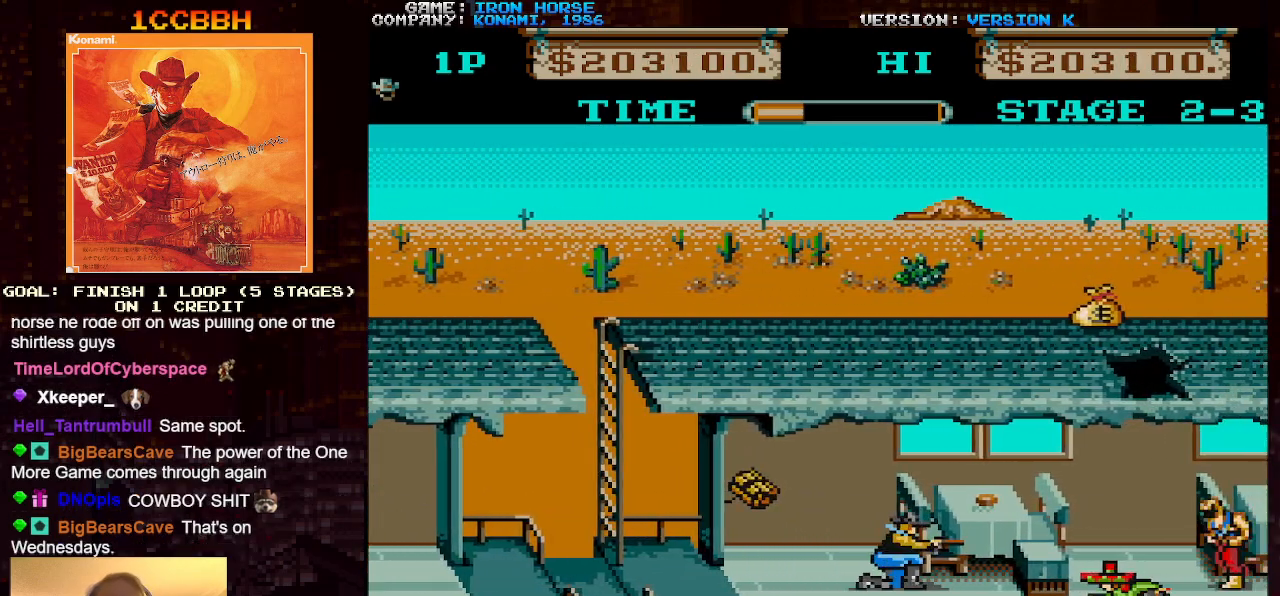
{"buttons": ["CROSS", "SQUARE"], "left_stick": "center", "events": [[50, "SQUARE", "up"], [117, "SQUARE", "down"], [217, "SQUARE", "up"], [300, "SQUARE", "down"], [417, "SQUARE", "up"], [483, "SQUARE", "down"]]}
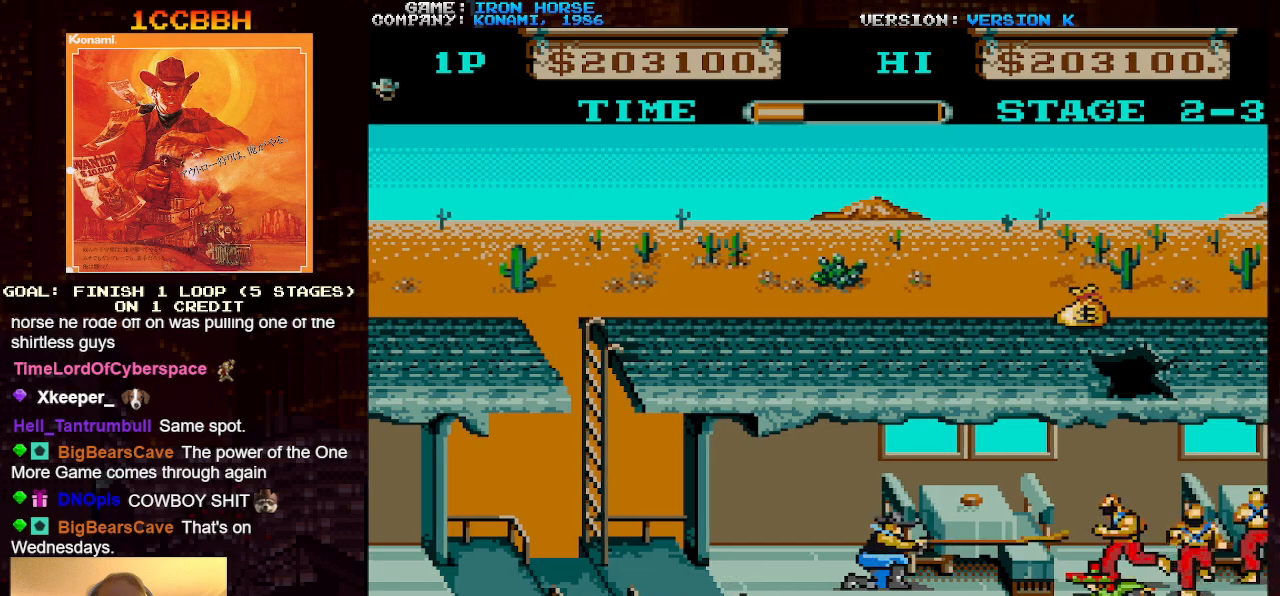
{"buttons": ["CROSS"], "left_stick": "center", "events": [[50, "SQUARE", "up"], [167, "SQUARE", "down"], [267, "SQUARE", "up"], [383, "SQUARE", "down"], [417, "SQUARE", "up"]]}
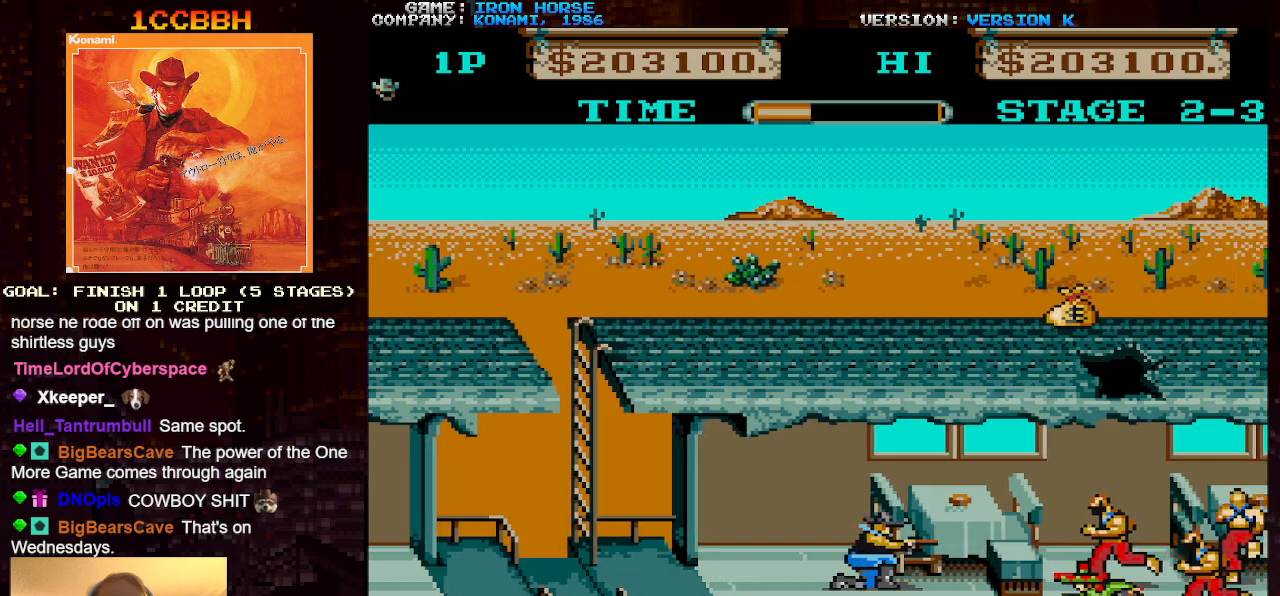
{"buttons": [], "left_stick": "right", "events": [[17, "CROSS", "up"], [83, "left_stick", "right"]]}
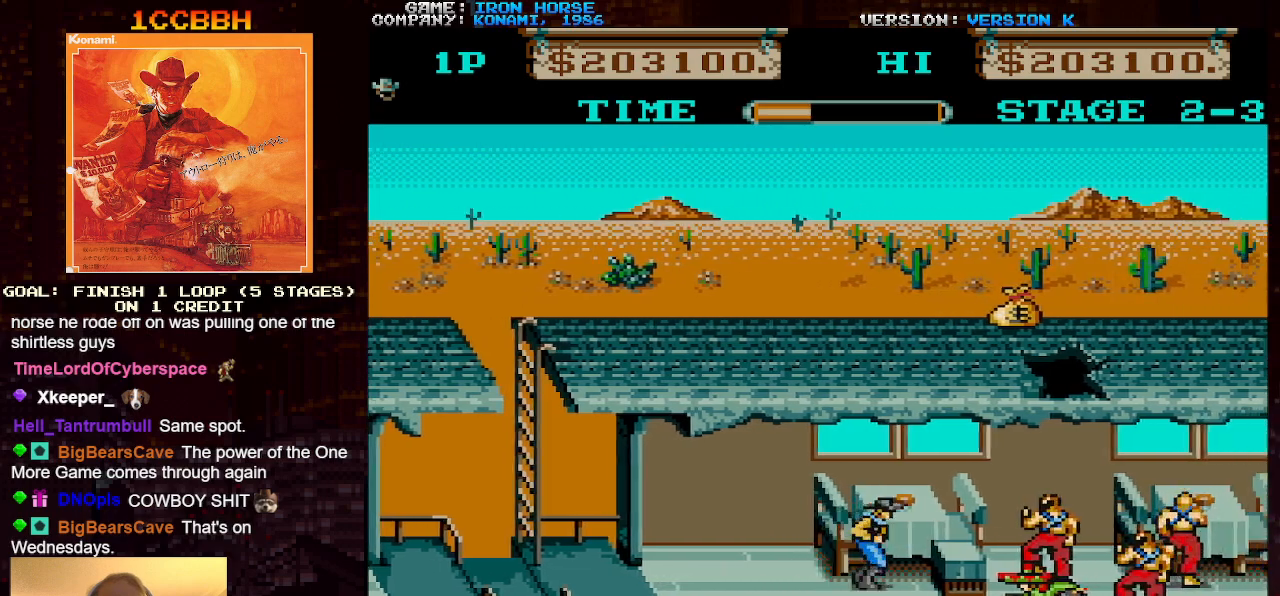
{"buttons": ["CROSS"], "left_stick": "center", "events": [[50, "CROSS", "down"], [83, "SQUARE", "down"], [183, "SQUARE", "up"], [183, "left_stick", "center"], [267, "SQUARE", "down"], [400, "SQUARE", "up"]]}
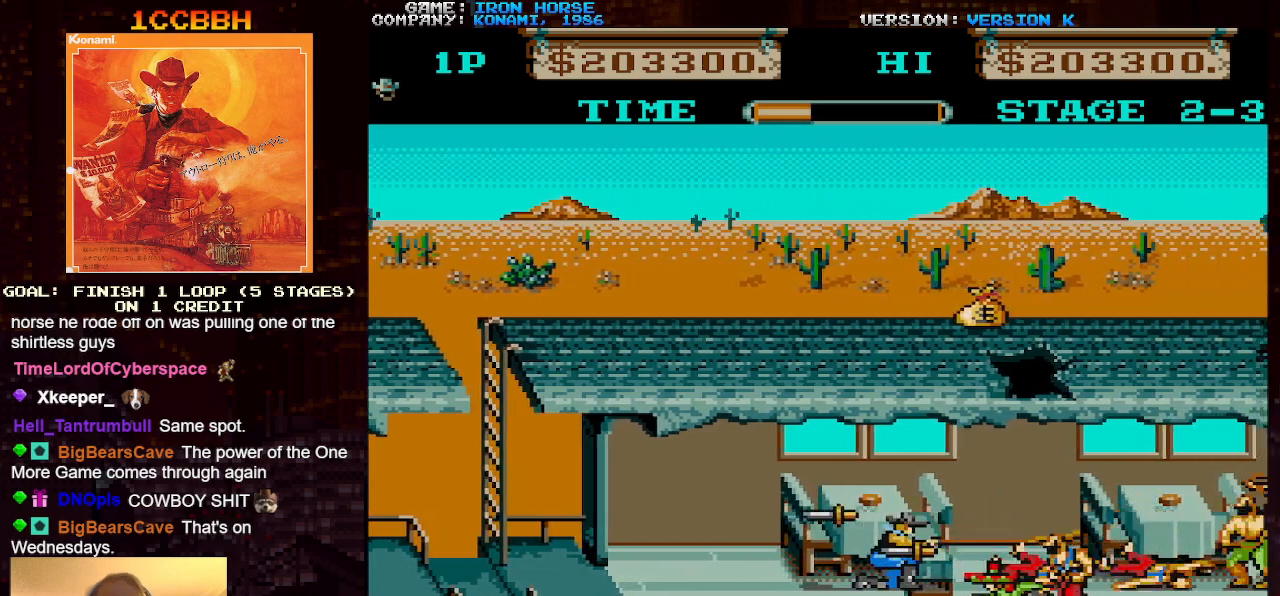
{"buttons": ["CROSS", "SQUARE"], "left_stick": "center", "events": [[83, "SQUARE", "down"], [200, "SQUARE", "up"], [283, "SQUARE", "down"], [383, "SQUARE", "up"], [483, "SQUARE", "down"]]}
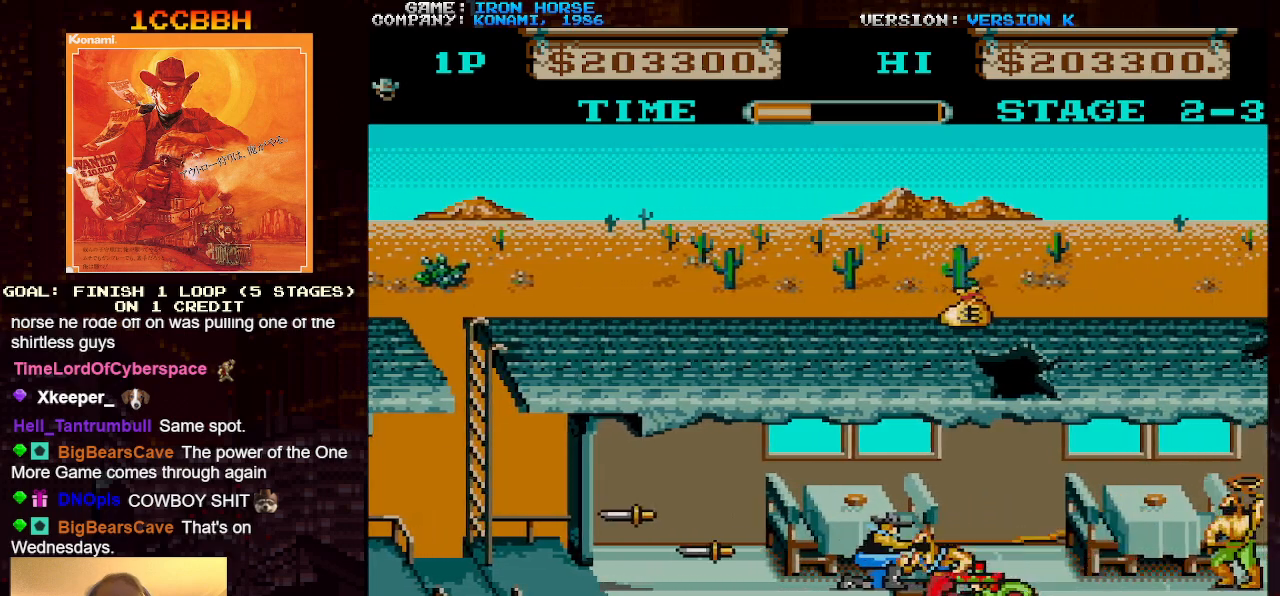
{"buttons": ["CROSS"], "left_stick": "center", "events": [[33, "left_stick", "down"], [67, "SQUARE", "up"], [167, "SQUARE", "down"], [233, "SQUARE", "up"], [317, "SQUARE", "down"], [383, "left_stick", "center"], [433, "SQUARE", "up"]]}
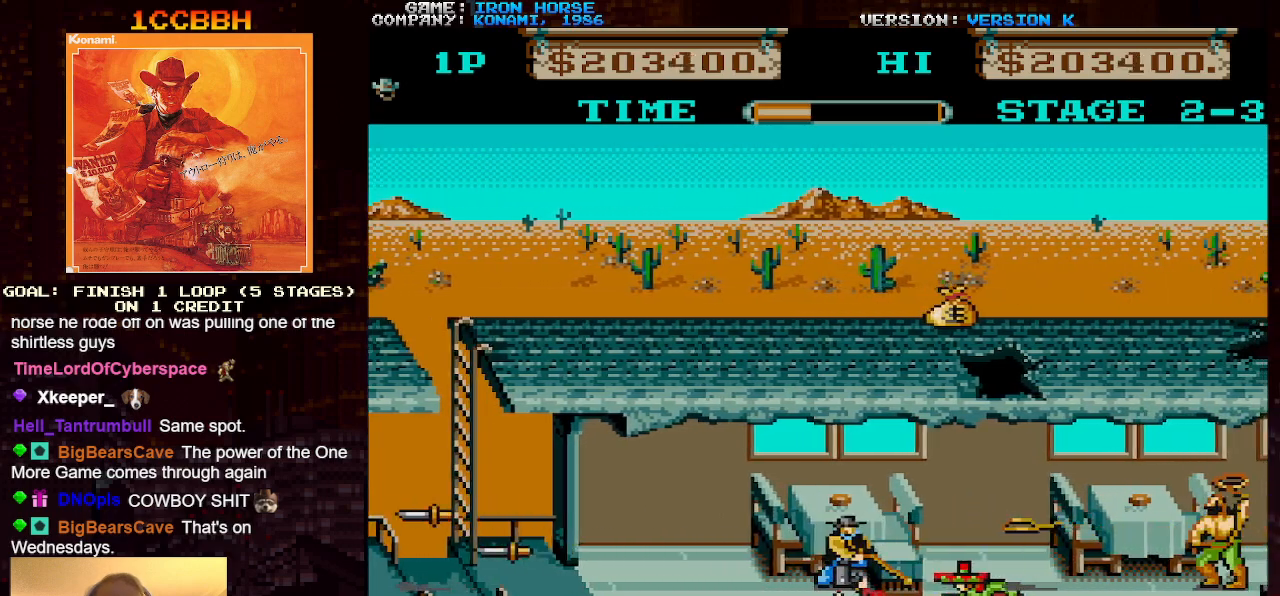
{"buttons": ["CROSS"], "left_stick": "right", "events": [[400, "left_stick", "right"]]}
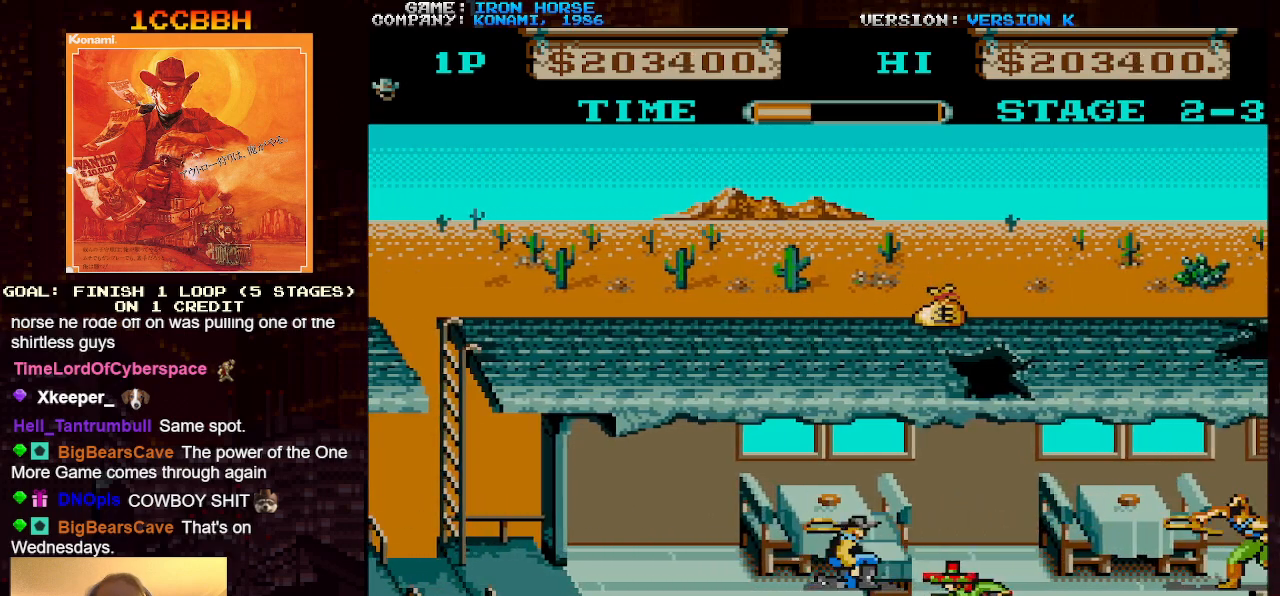
{"buttons": ["CROSS"], "left_stick": "center", "events": [[150, "left_stick", "center"]]}
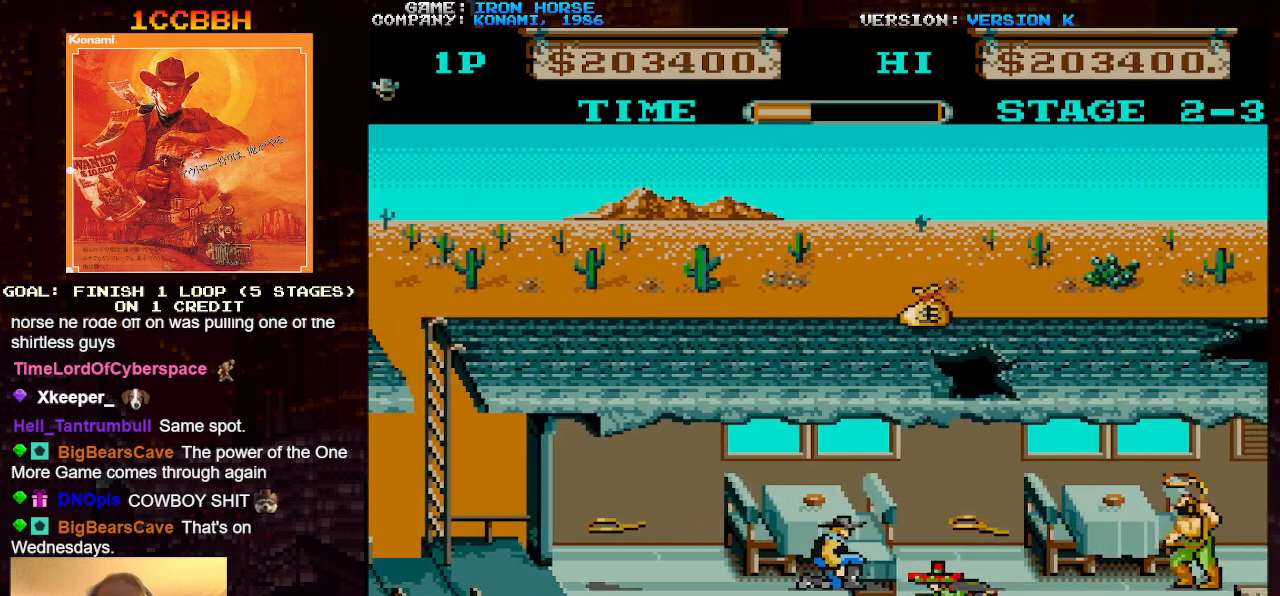
{"buttons": ["CROSS"], "left_stick": "center", "events": []}
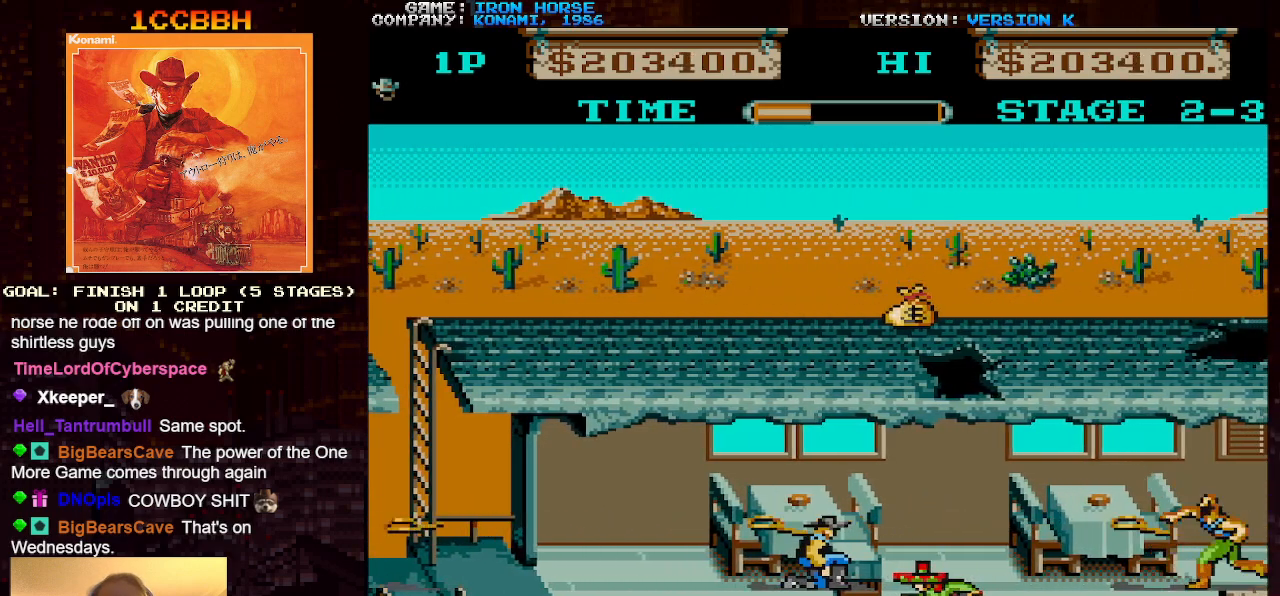
{"buttons": ["CROSS"], "left_stick": "center", "events": []}
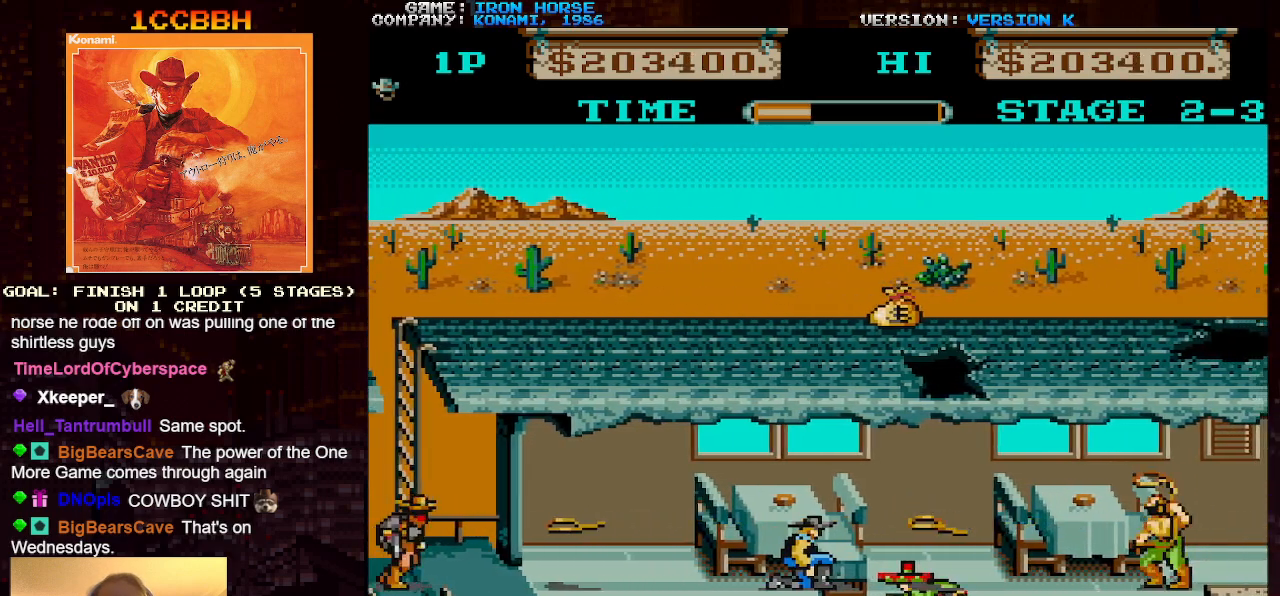
{"buttons": ["CROSS"], "left_stick": "center", "events": []}
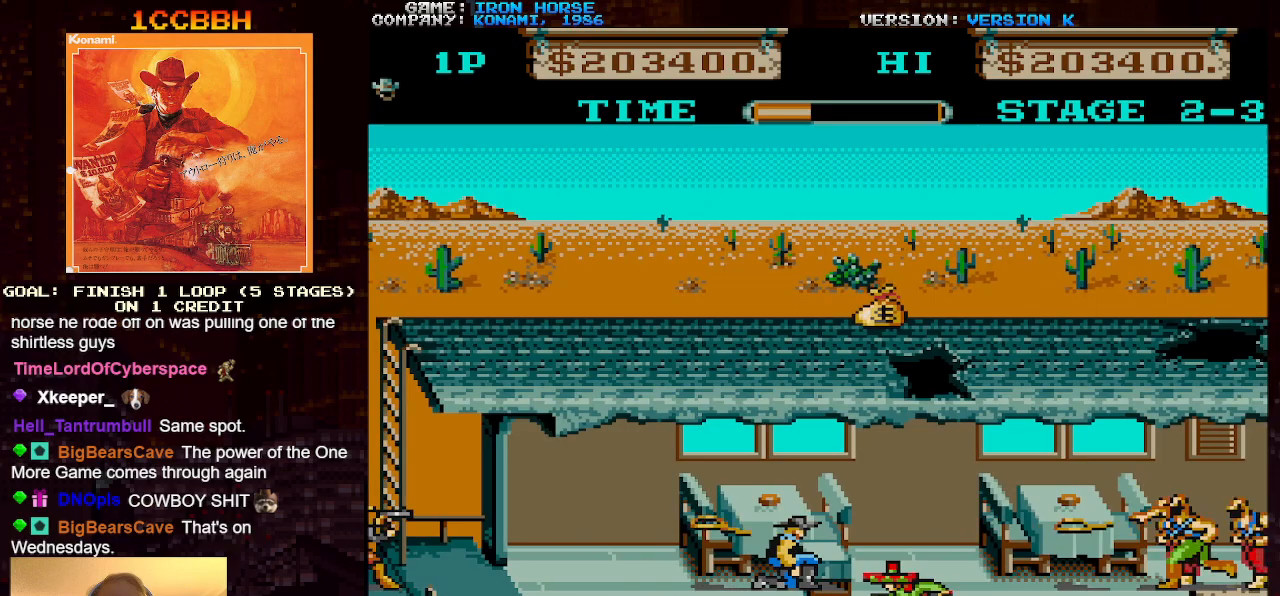
{"buttons": ["CROSS", "SQUARE"], "left_stick": "left", "events": [[450, "left_stick", "left"], [483, "SQUARE", "down"]]}
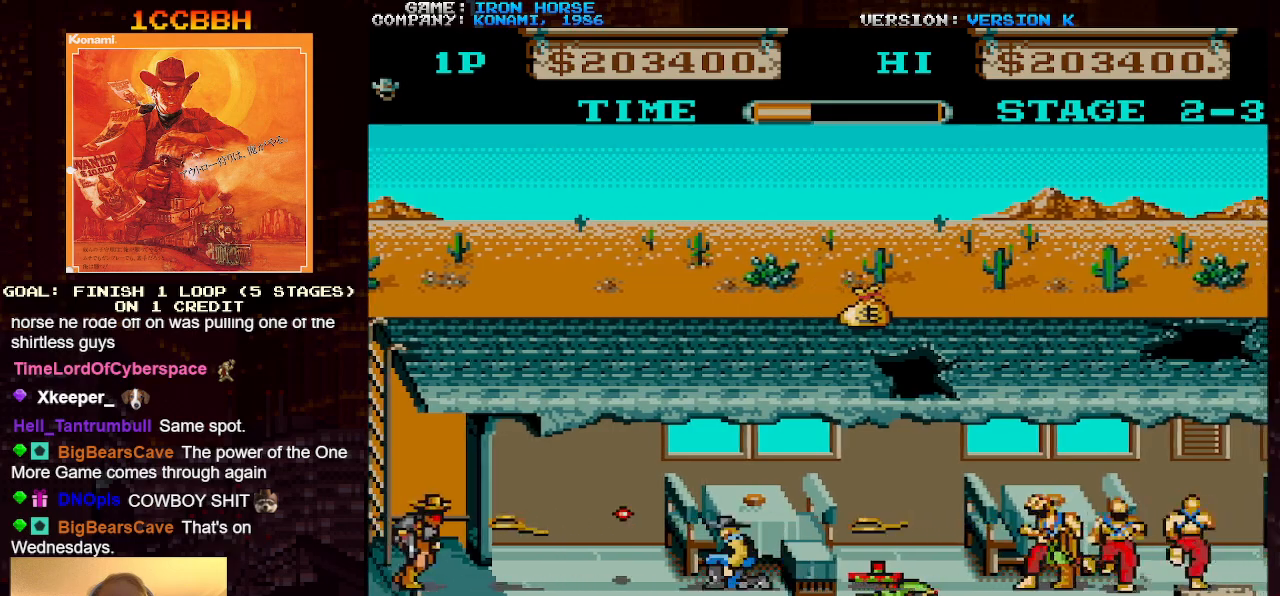
{"buttons": ["CROSS"], "left_stick": "center", "events": [[67, "SQUARE", "up"], [83, "left_stick", "center"], [150, "left_stick", "right"], [167, "SQUARE", "down"], [233, "SQUARE", "up"], [350, "SQUARE", "down"], [417, "SQUARE", "up"], [500, "left_stick", "center"]]}
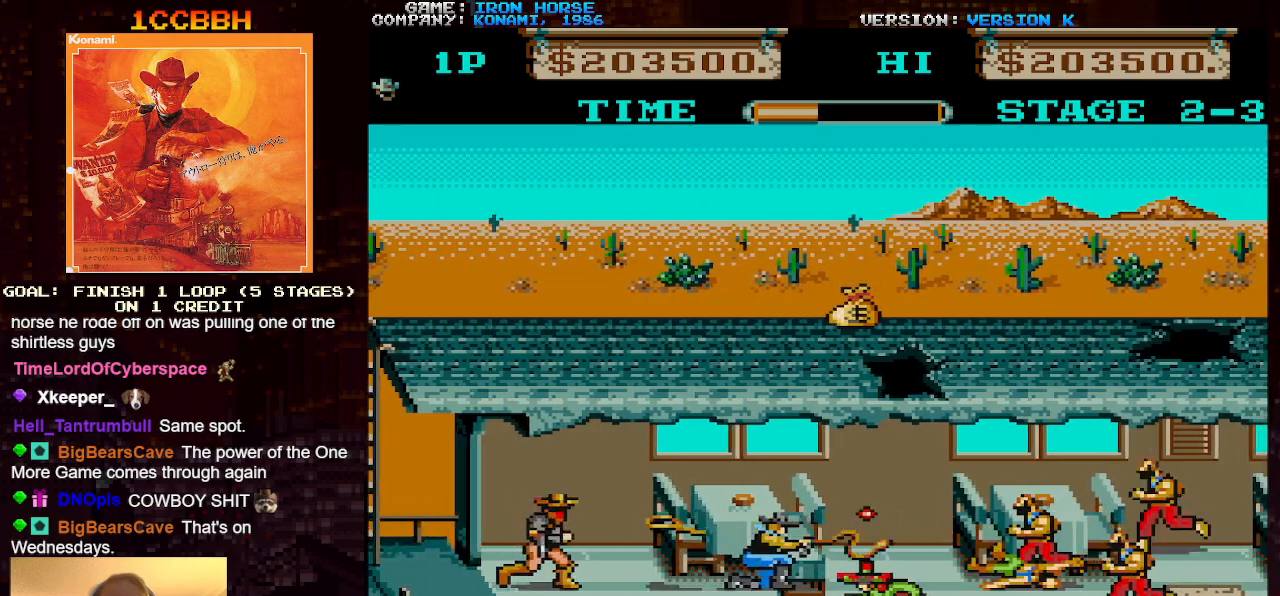
{"buttons": ["CROSS"], "left_stick": "right", "events": [[17, "SQUARE", "down"], [67, "left_stick", "left"], [100, "SQUARE", "up"], [200, "SQUARE", "down"], [267, "SQUARE", "up"], [300, "left_stick", "center"], [367, "SQUARE", "down"], [367, "left_stick", "right"], [450, "SQUARE", "up"]]}